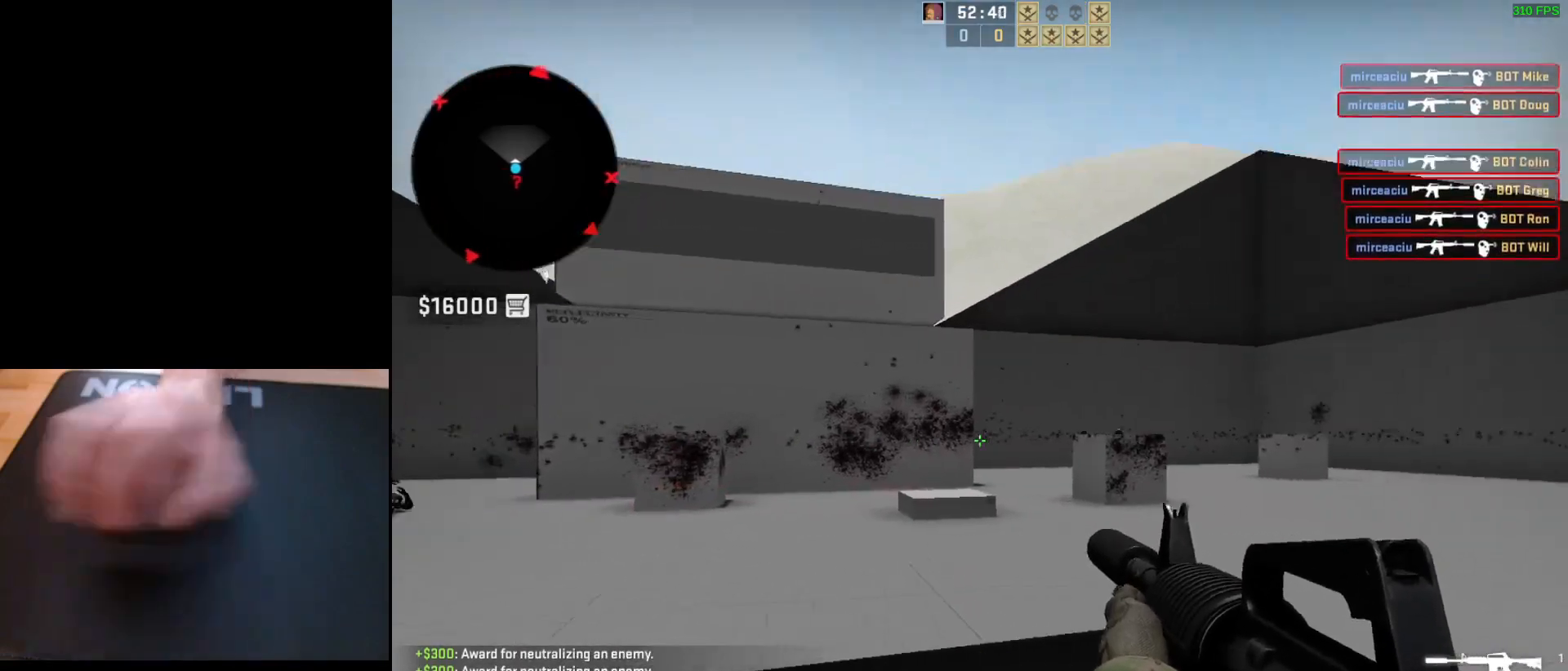
Gameplay with keyboard and mouse; each line is a JSON object with the keys and mouse buttons held at the frame after it. "events" lists presses ("down") and releases ("up") of "a", "ctrl", "d", "e", "q", "s", "shift", "space", "w", "mouse_left", "mouse_wheel", "mouse_right", "mouse_mb4" and "mouse_mb5" between this image and that frame as [ms after this image, input, new state], when the widget could be followed in between. "mouse_left", "mouse_wheel", "mouse_right", "mouse_mb4", "mouse_mb5" = the "left", "wheel", "right", "mb4", "mb5" buttons of the "mouse" list. No other keys are recorded. "wheel" means that the mouse wheel is clicked or scrolled. Mouse movement is not recorded.
{"keys": [], "mouse": [], "events": [[117, "d", "down"], [200, "a", "up"], [267, "a", "down"], [267, "d", "up"], [367, "d", "down"], [417, "a", "up"], [467, "d", "up"]]}
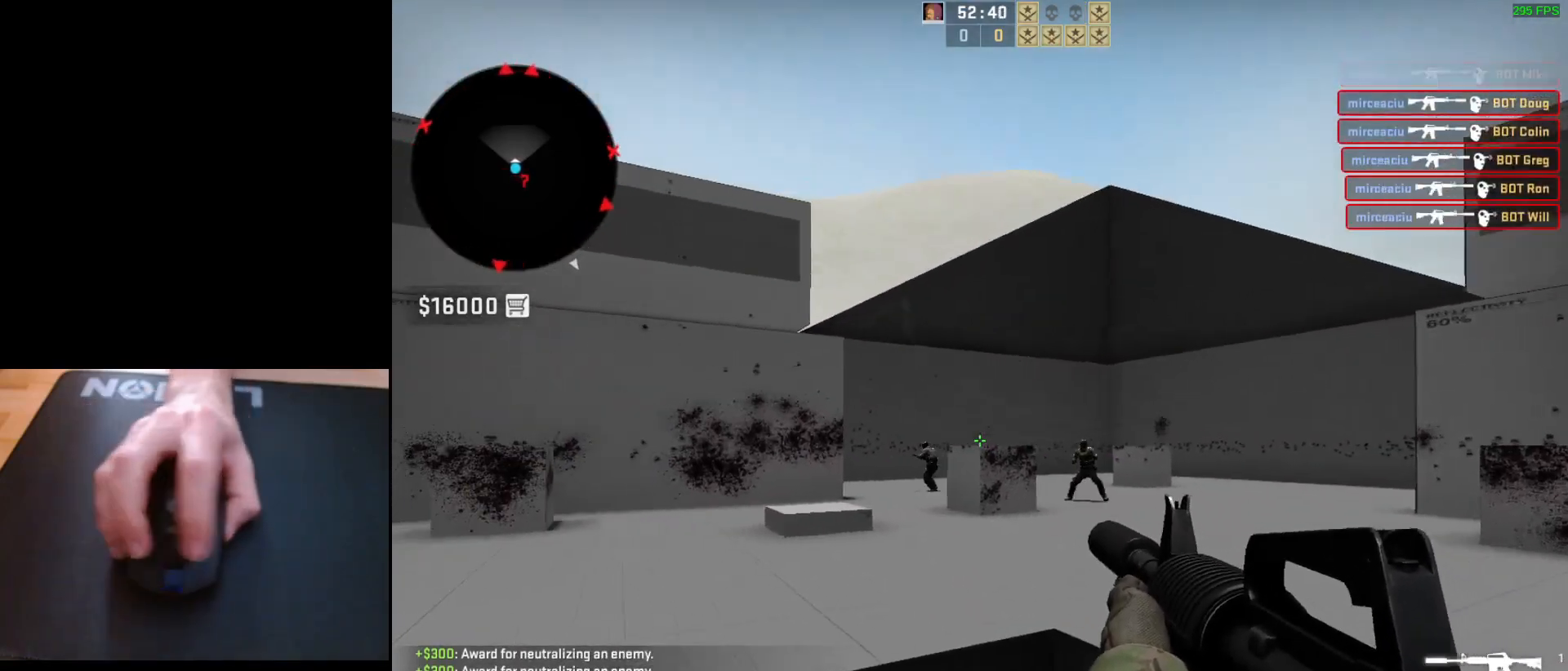
{"keys": [], "mouse": [], "events": [[100, "mouse_left", "down"], [250, "mouse_left", "up"]]}
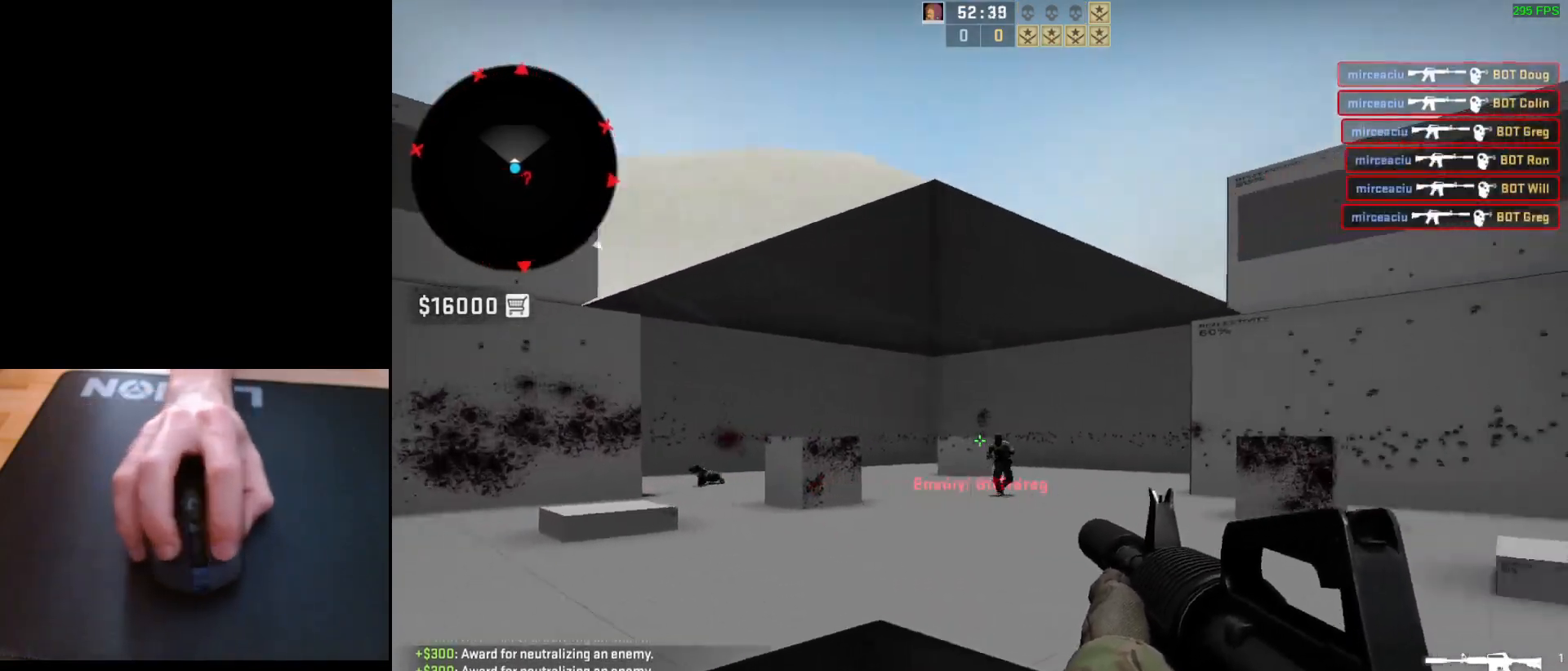
{"keys": [], "mouse": [], "events": [[167, "mouse_left", "down"], [333, "mouse_left", "up"]]}
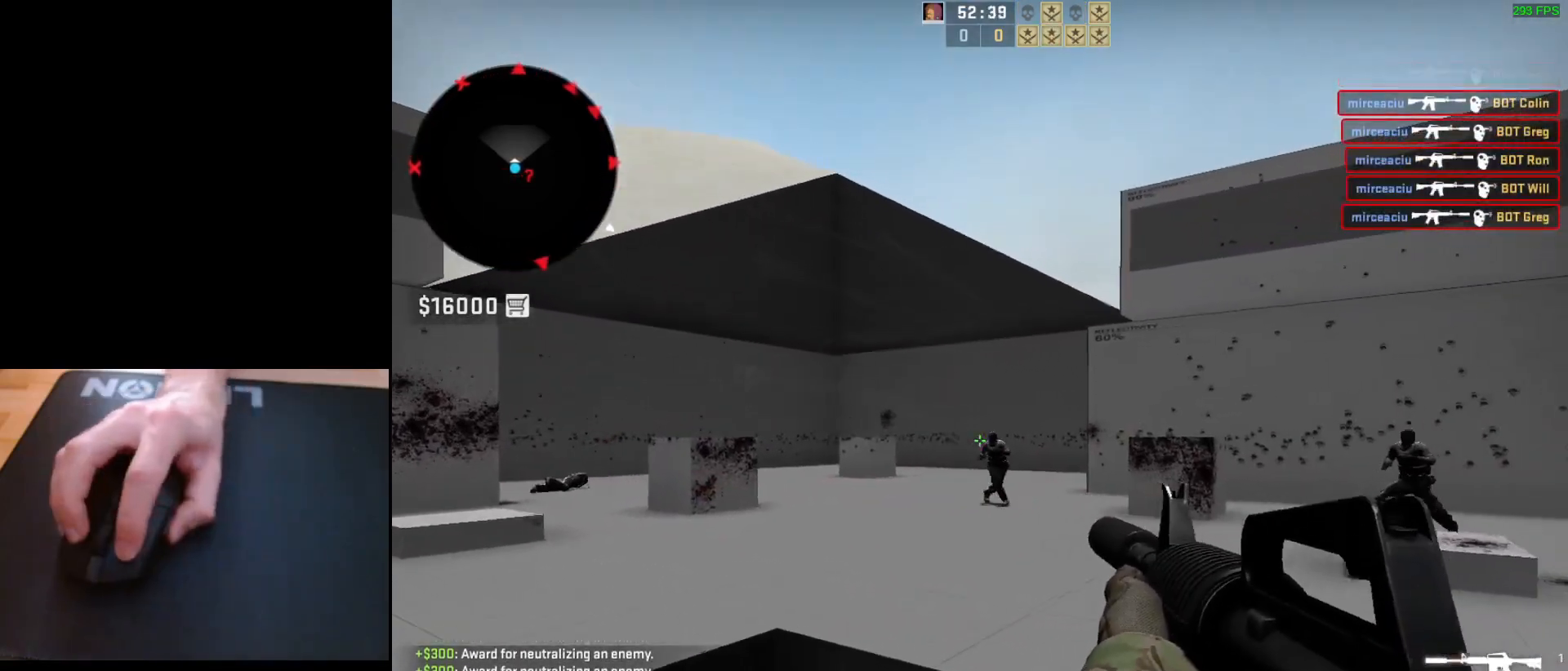
{"keys": [], "mouse": [], "events": [[67, "mouse_left", "down"], [267, "mouse_left", "up"]]}
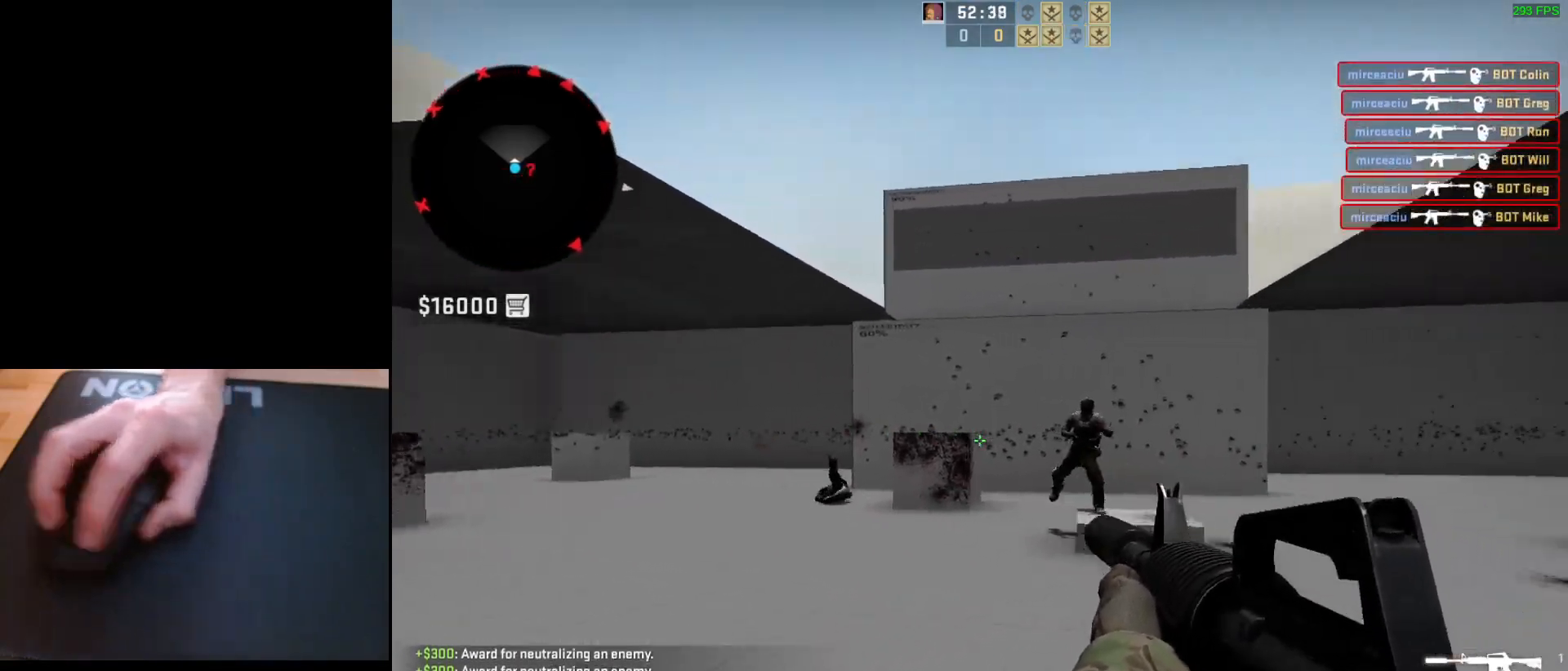
{"keys": ["a"], "mouse": [], "events": [[17, "mouse_left", "down"], [300, "mouse_left", "up"], [483, "a", "down"]]}
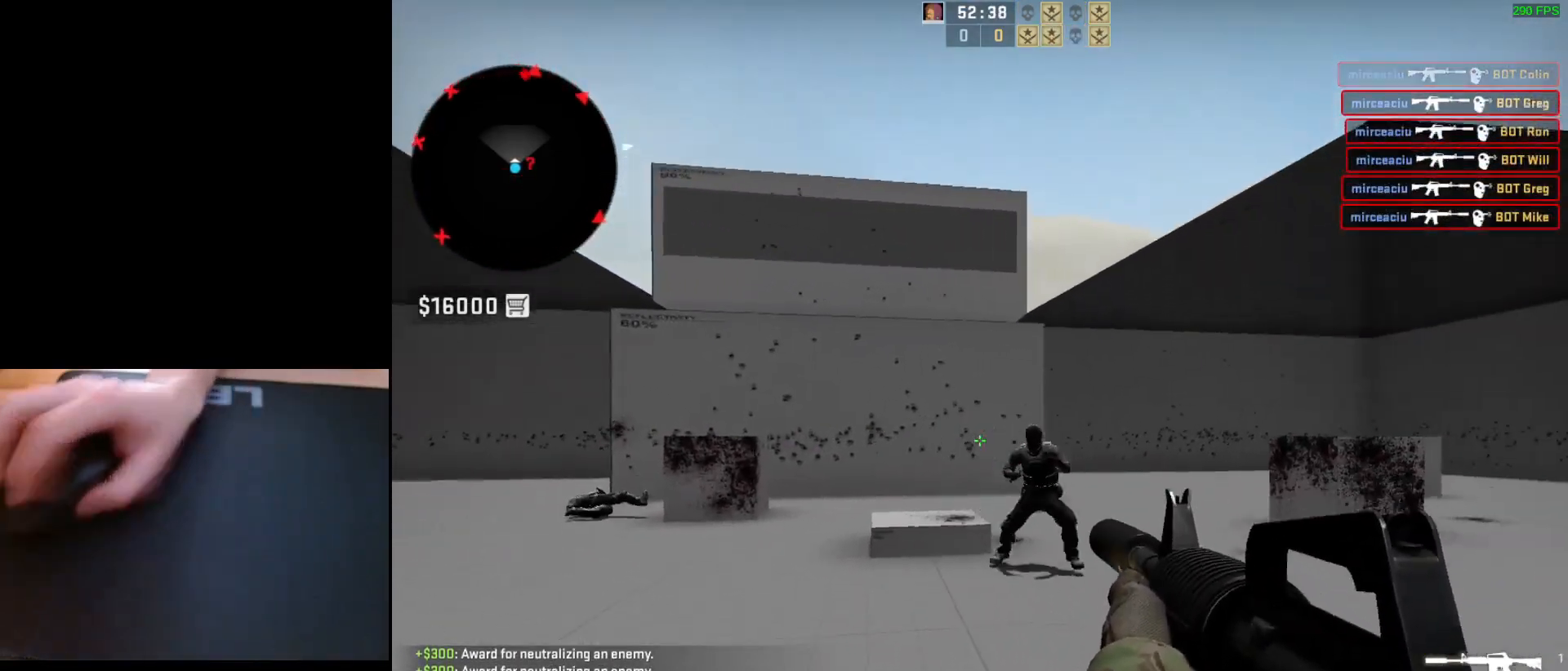
{"keys": [], "mouse": [], "events": [[83, "d", "down"], [150, "a", "up"], [200, "a", "down"], [200, "d", "up"], [200, "mouse_left", "down"], [250, "d", "down"], [333, "a", "up"], [400, "d", "up"], [483, "mouse_left", "up"]]}
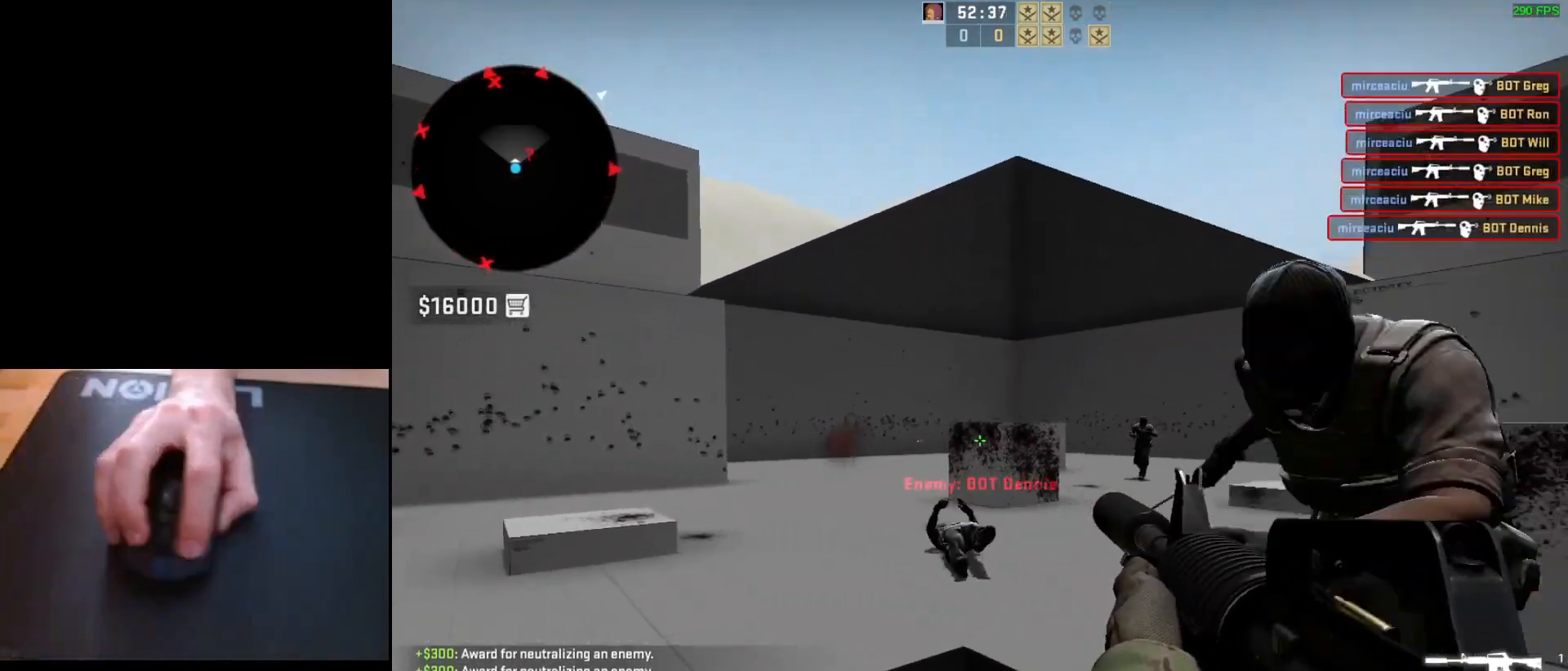
{"keys": [], "mouse": ["left"], "events": [[83, "a", "down"], [167, "d", "down"], [217, "a", "up"], [283, "d", "up"], [333, "mouse_left", "down"]]}
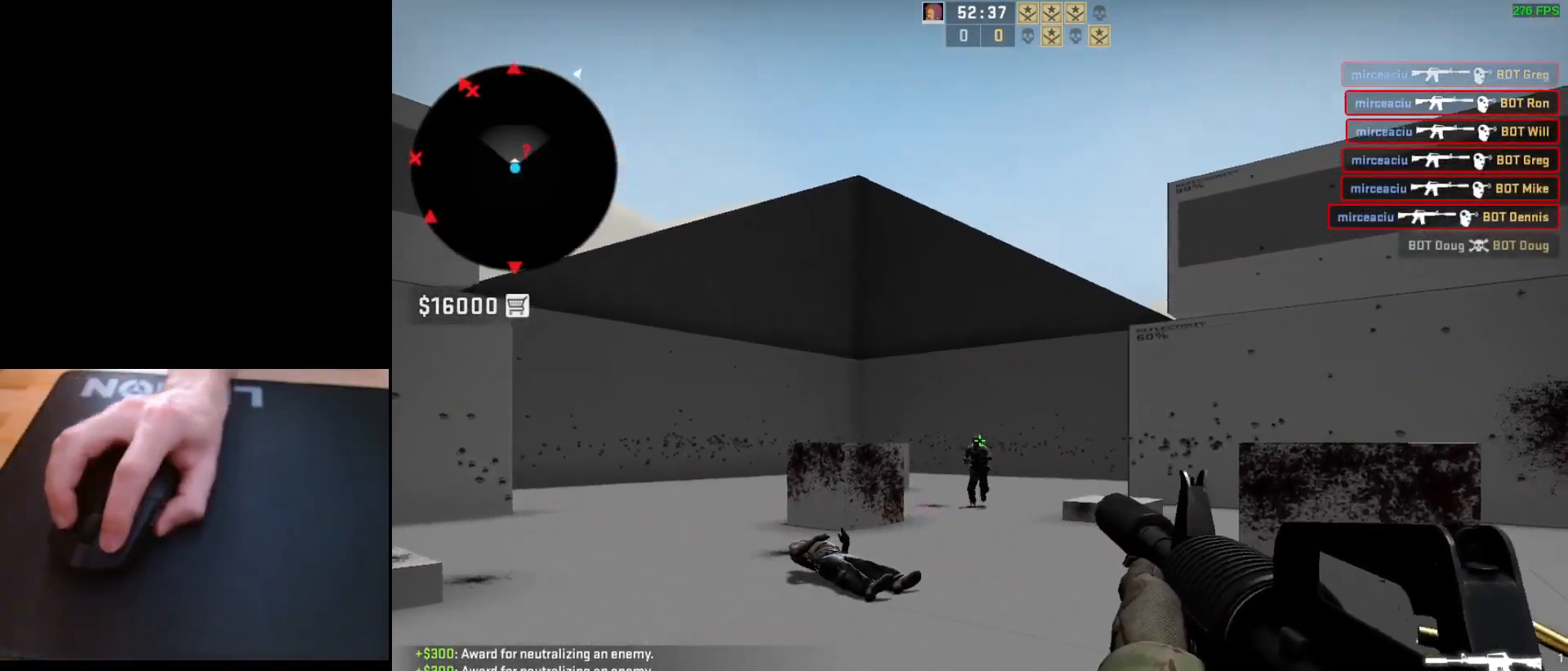
{"keys": ["s"], "mouse": [], "events": [[67, "mouse_left", "up"], [250, "mouse_left", "down"], [367, "mouse_left", "up"], [417, "s", "down"]]}
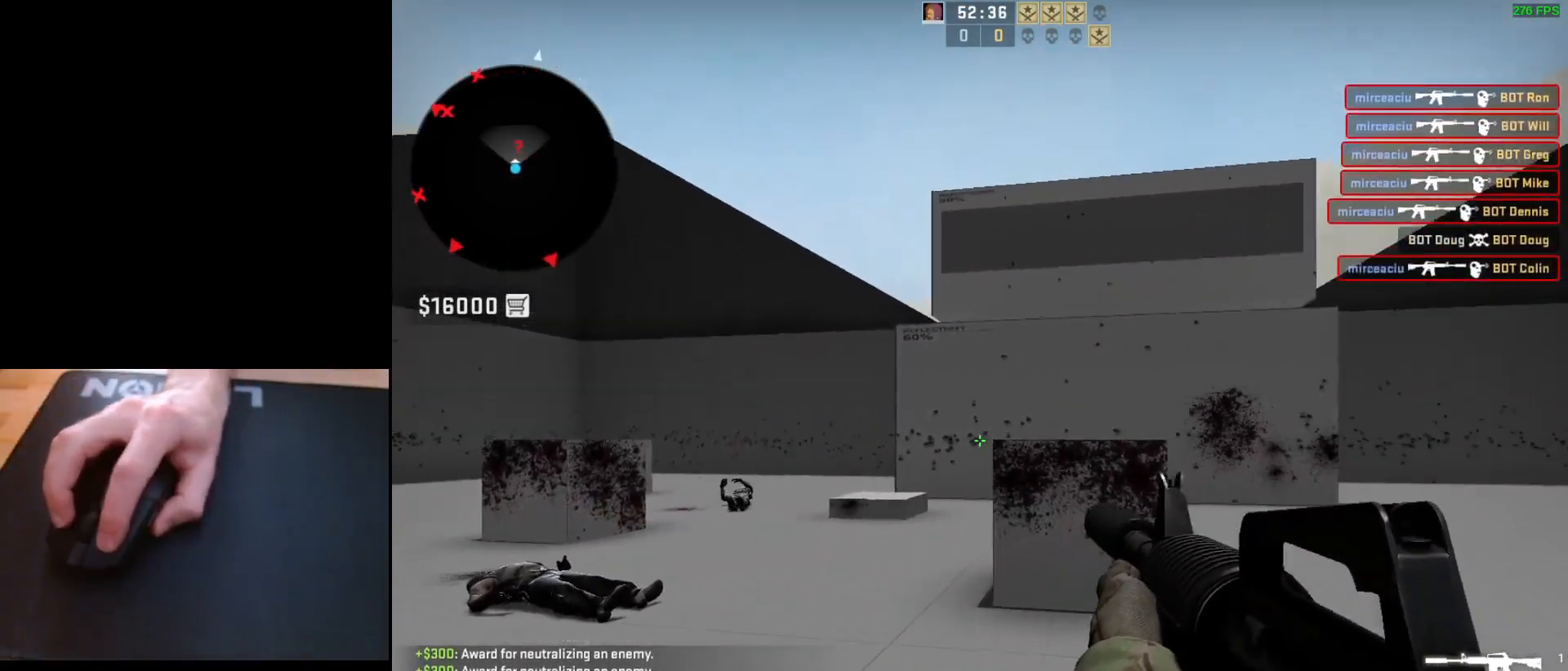
{"keys": [], "mouse": [], "events": [[50, "s", "up"], [100, "a", "down"], [433, "a", "up"]]}
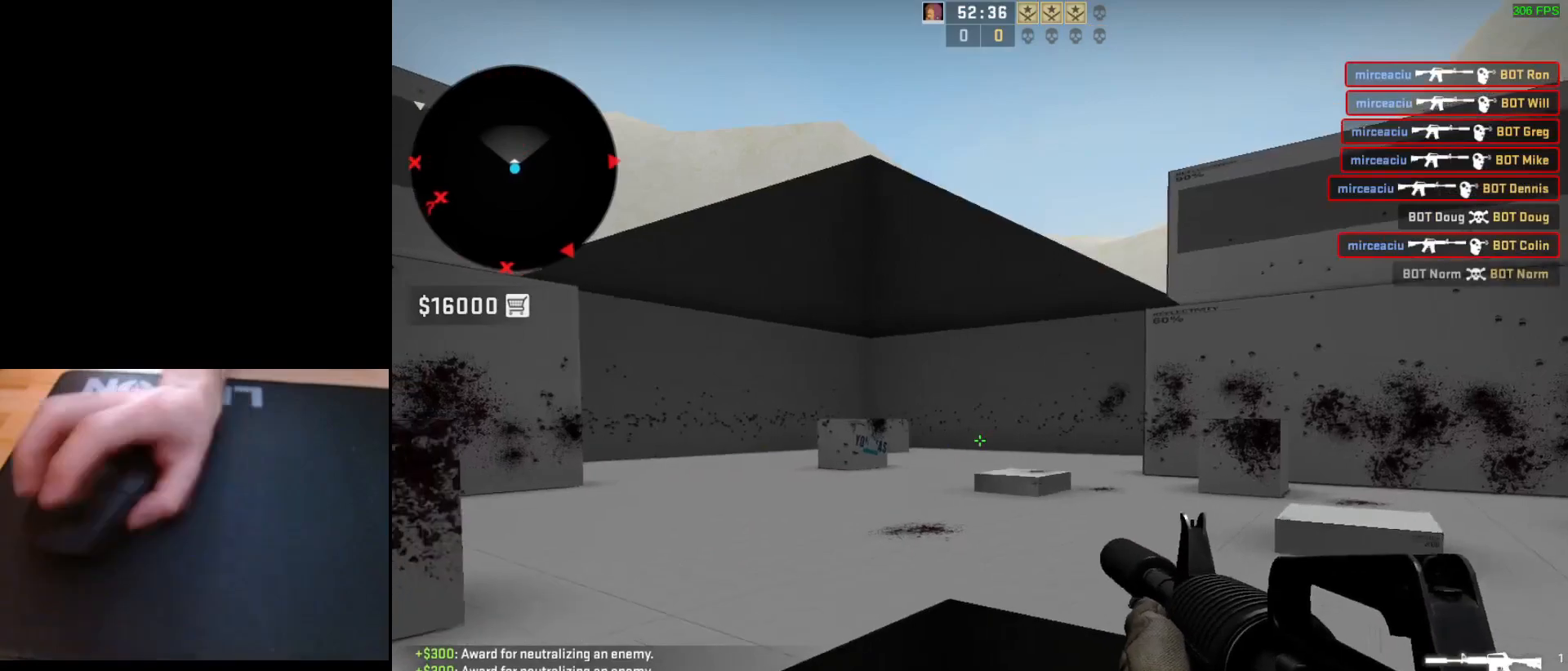
{"keys": ["a"], "mouse": [], "events": [[50, "a", "down"], [250, "d", "down"], [267, "a", "up"], [417, "a", "down"], [417, "d", "up"]]}
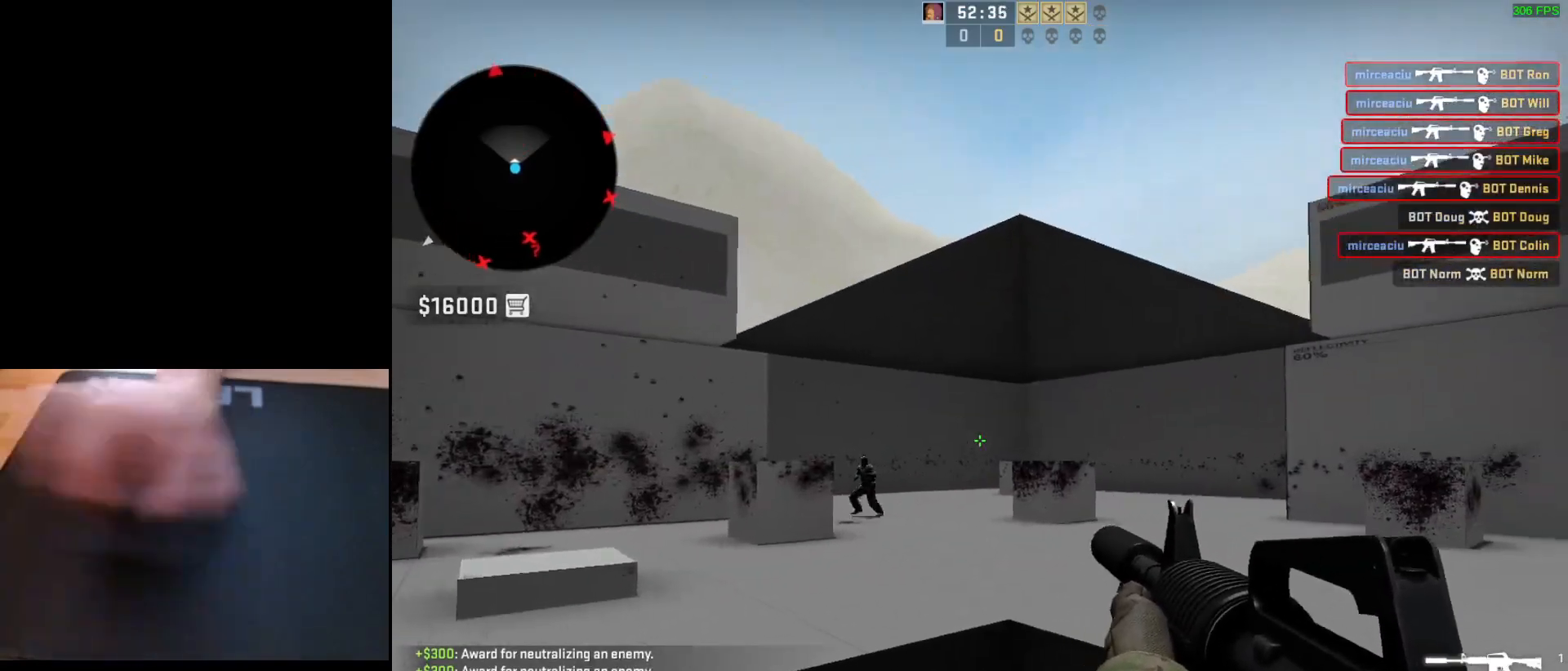
{"keys": ["a"], "mouse": [], "events": [[17, "d", "down"], [67, "a", "up"], [133, "a", "down"], [150, "d", "up"], [217, "d", "down"], [283, "a", "up"], [350, "d", "up"], [433, "a", "down"]]}
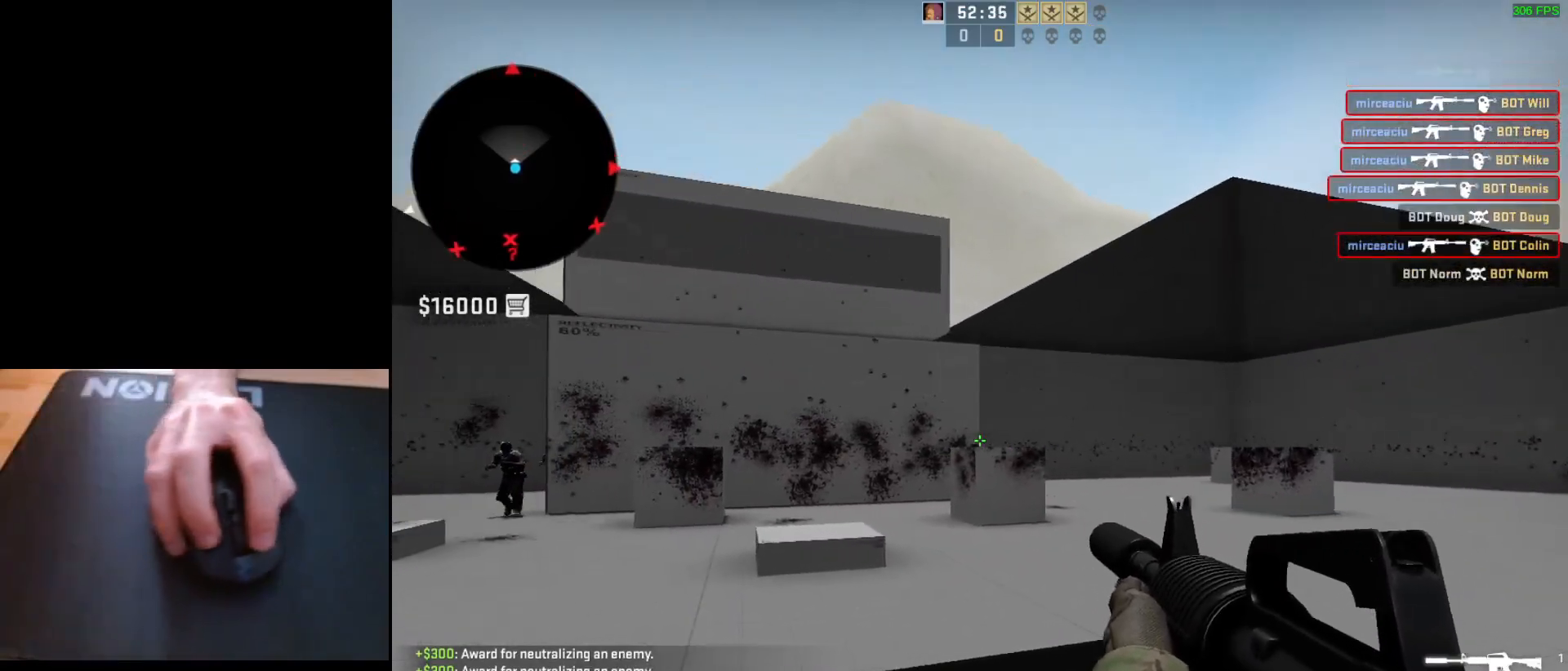
{"keys": ["d"], "mouse": [], "events": [[17, "d", "down"], [133, "a", "up"], [133, "mouse_left", "down"], [183, "d", "up"], [317, "mouse_left", "up"], [483, "d", "down"]]}
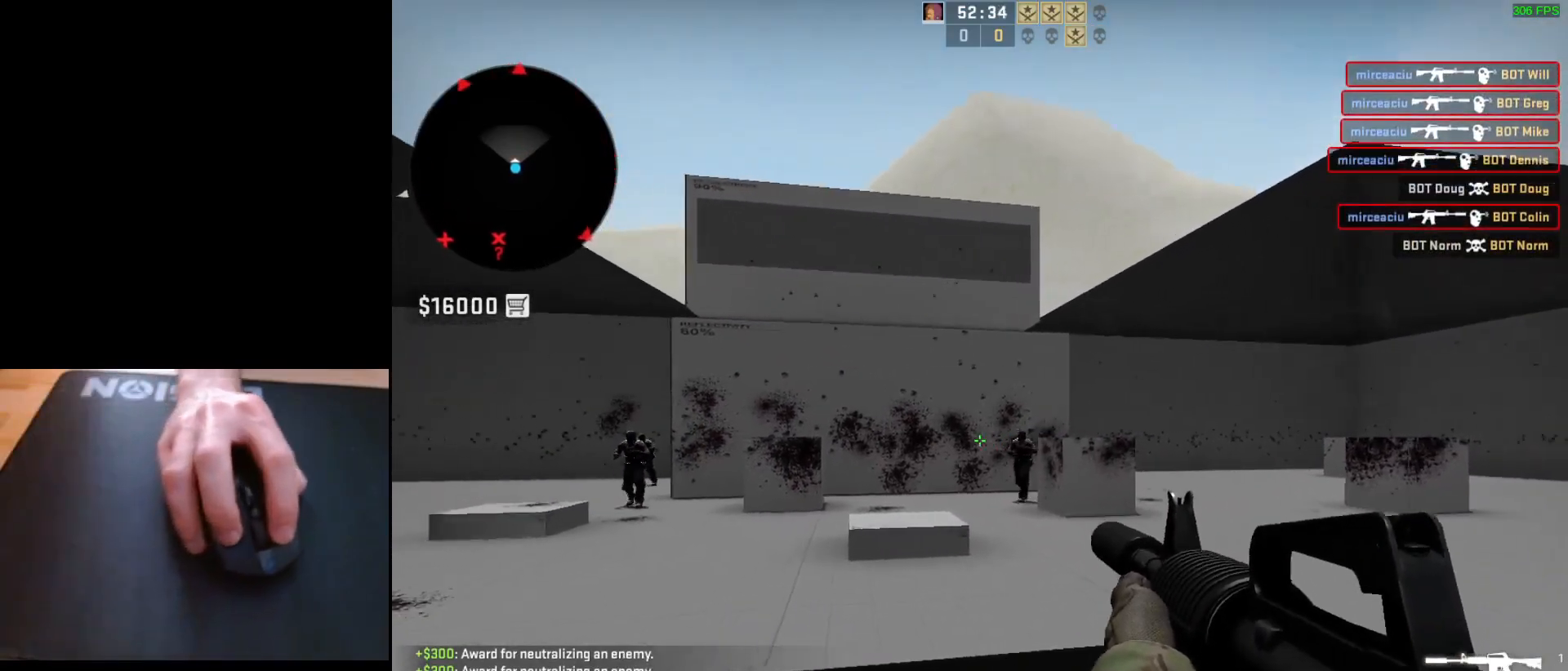
{"keys": [], "mouse": ["left"], "events": [[100, "d", "up"], [133, "a", "down"], [183, "mouse_left", "down"], [233, "d", "down"], [250, "a", "up"], [333, "d", "up"]]}
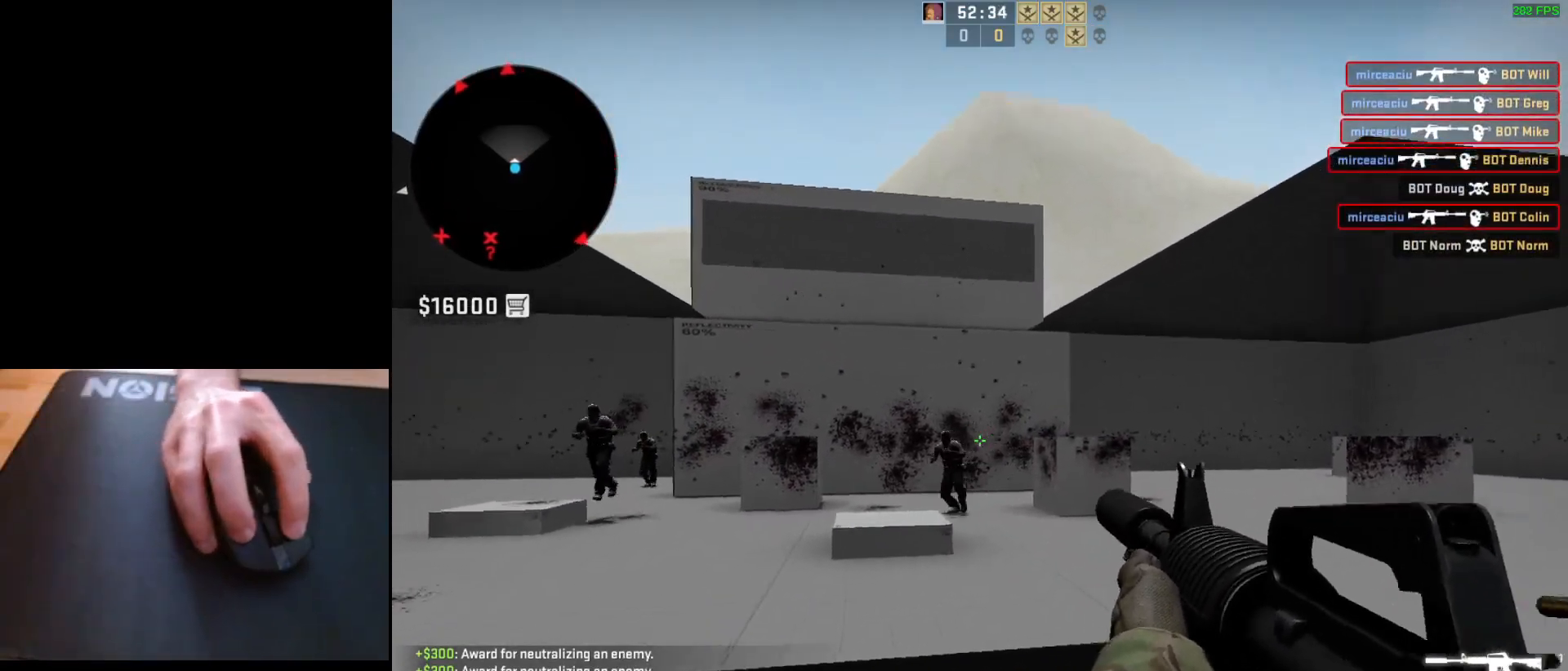
{"keys": [], "mouse": ["left"], "events": [[17, "mouse_left", "up"], [167, "d", "down"], [283, "a", "down"], [300, "d", "up"], [383, "d", "down"], [433, "a", "up"], [433, "mouse_left", "down"], [500, "d", "up"]]}
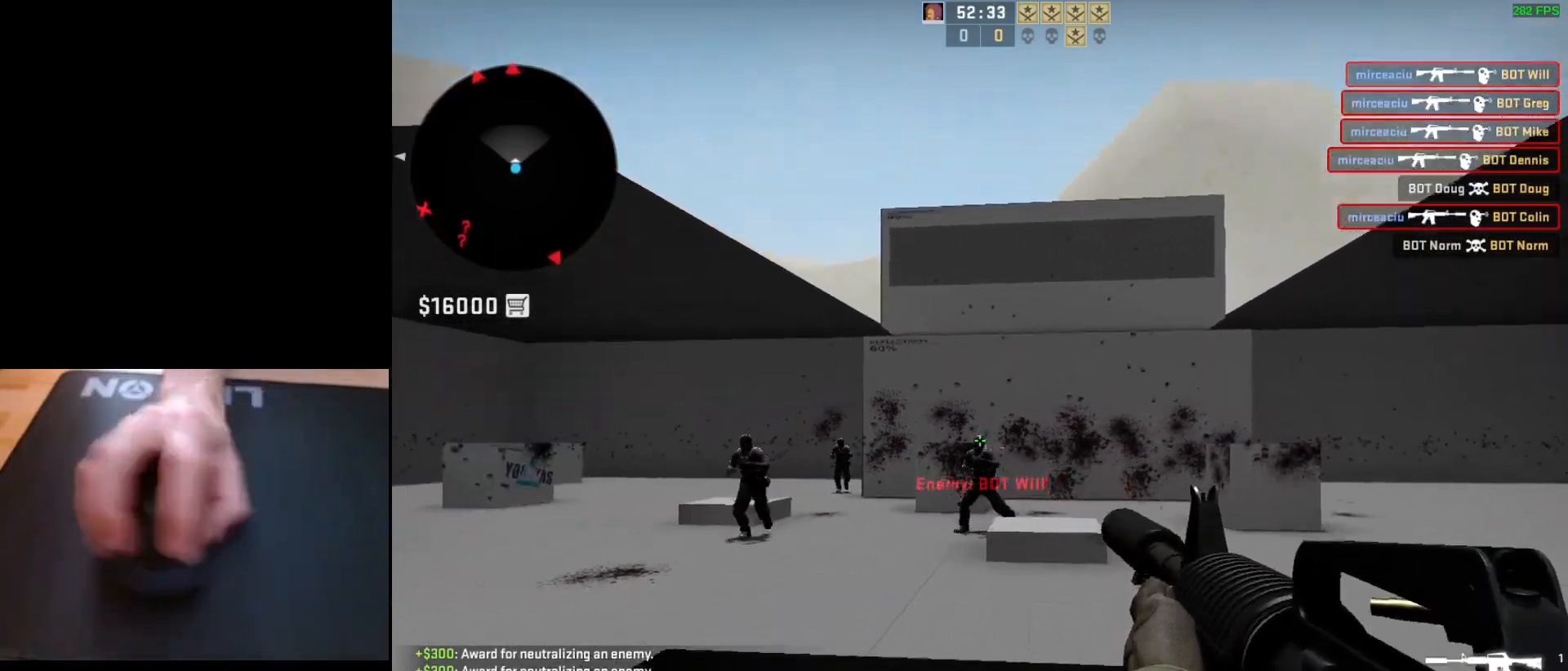
{"keys": [], "mouse": [], "events": [[300, "mouse_left", "up"]]}
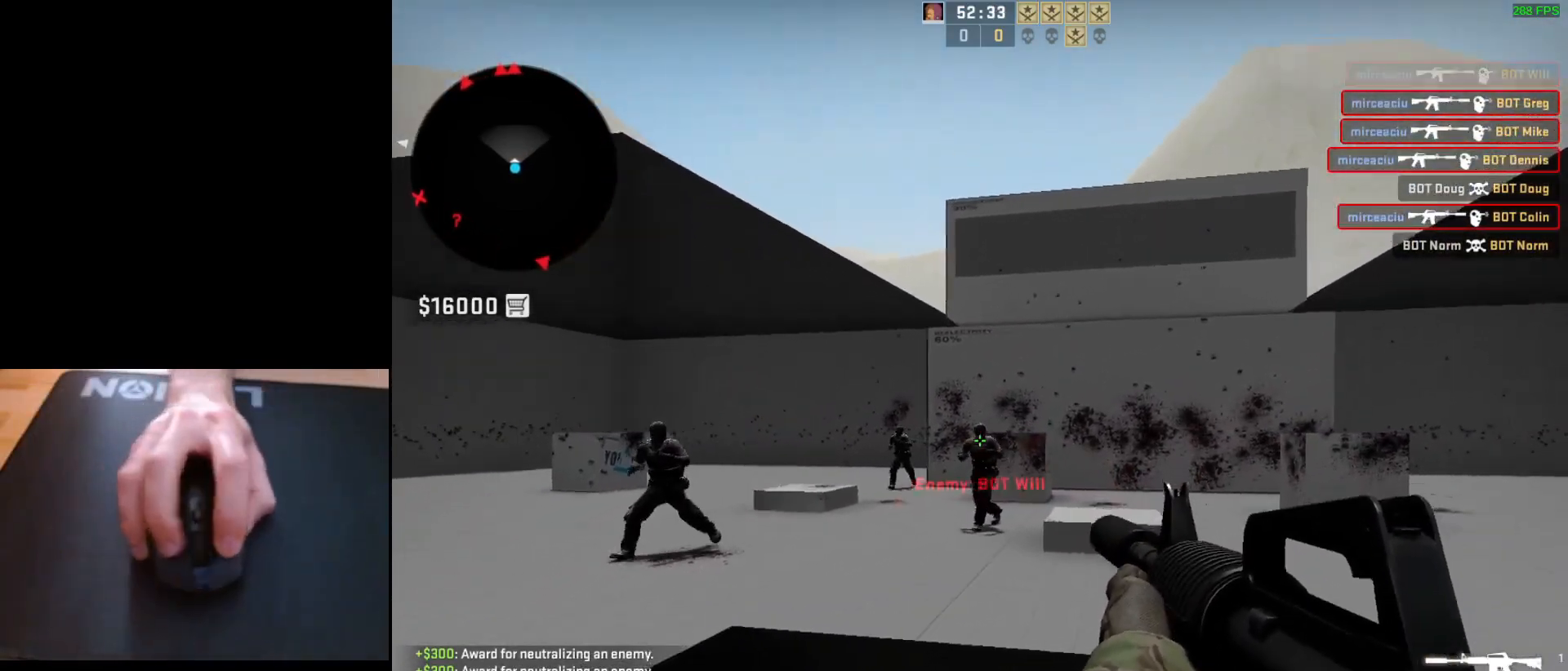
{"keys": [], "mouse": ["left"], "events": [[17, "mouse_left", "down"]]}
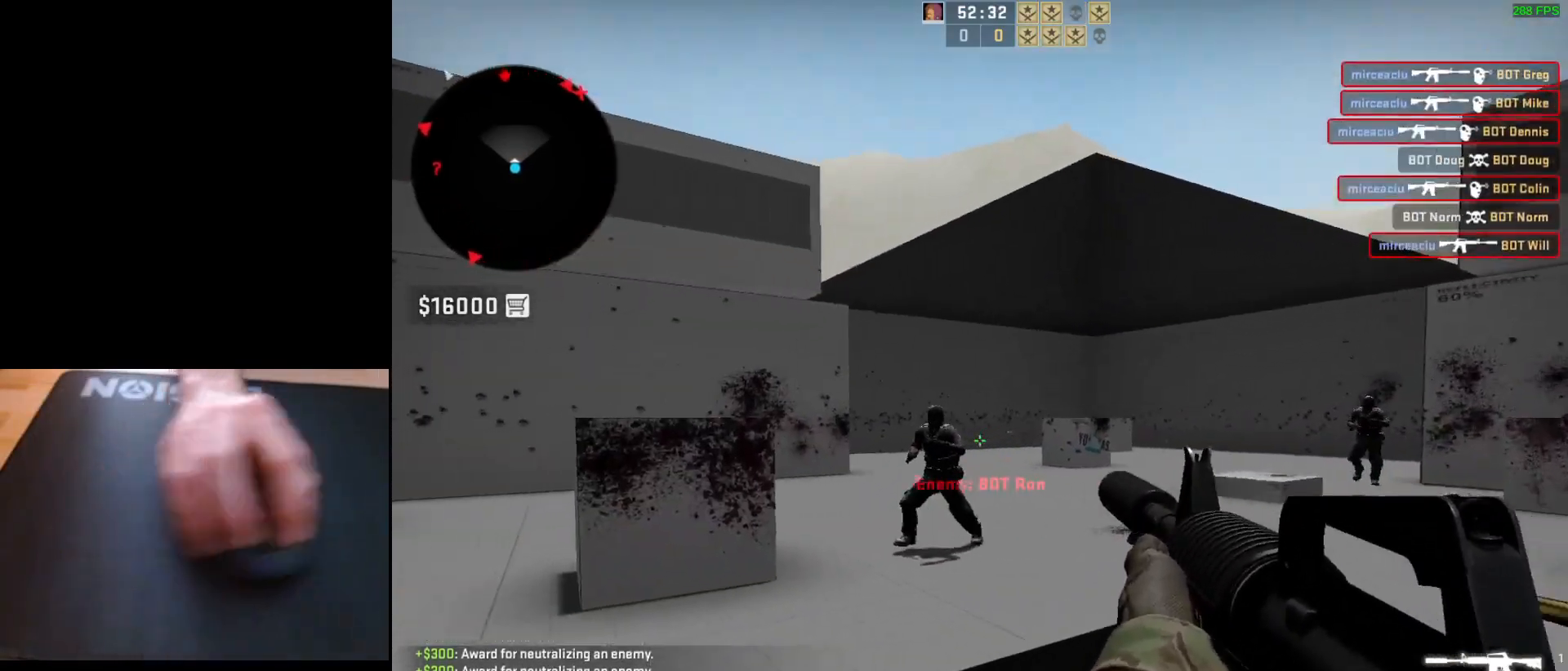
{"keys": [], "mouse": ["left"], "events": []}
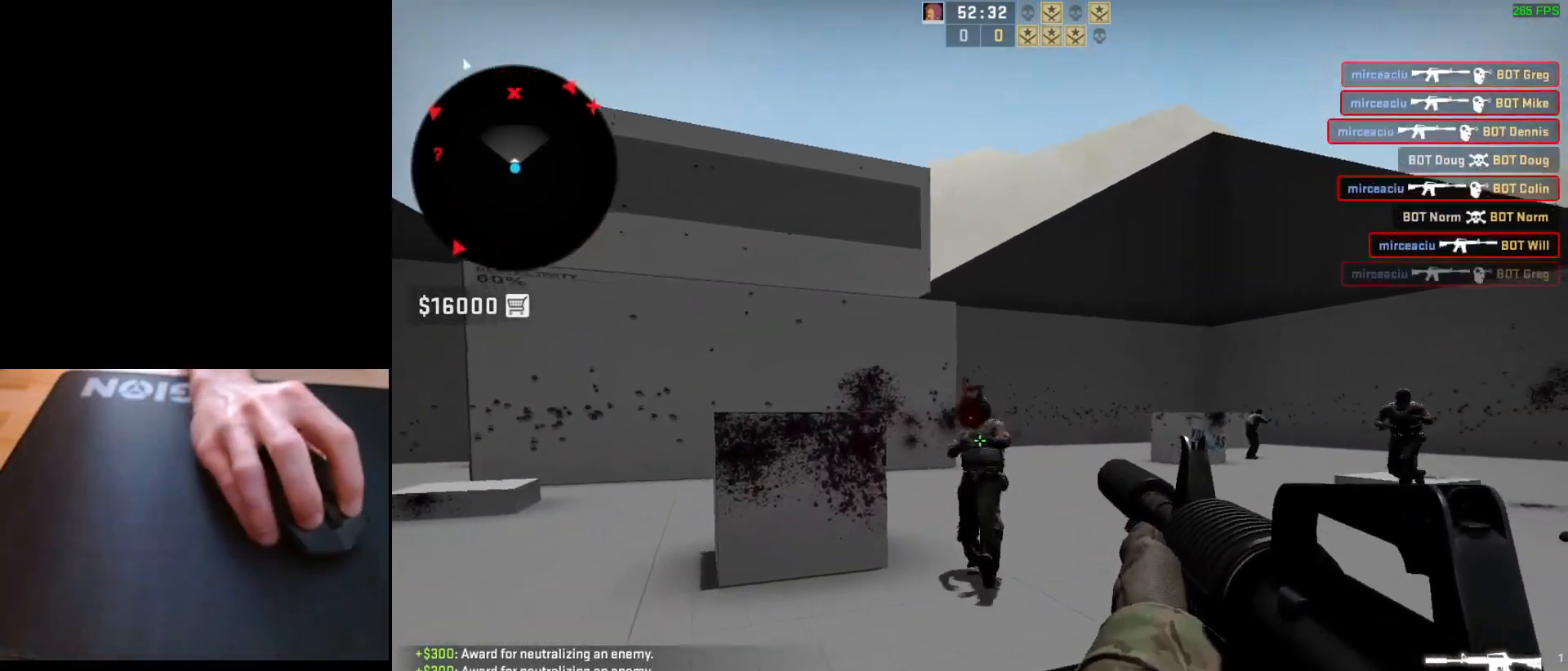
{"keys": ["d"], "mouse": [], "events": [[150, "mouse_left", "up"], [183, "d", "down"], [300, "a", "down"], [383, "d", "up"], [450, "d", "down"], [483, "a", "up"]]}
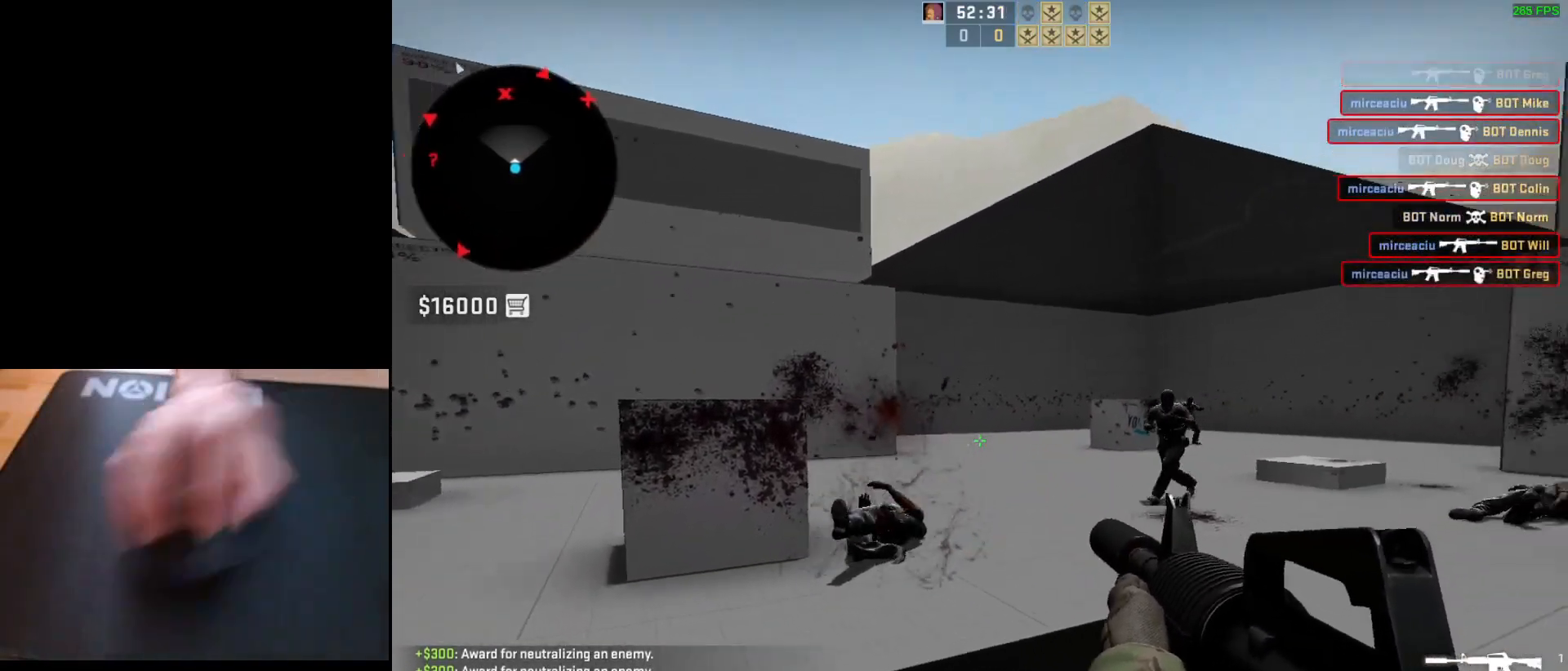
{"keys": [], "mouse": ["left"], "events": [[83, "a", "down"], [83, "d", "up"], [167, "d", "down"], [200, "a", "up"], [217, "mouse_left", "down"], [267, "d", "up"]]}
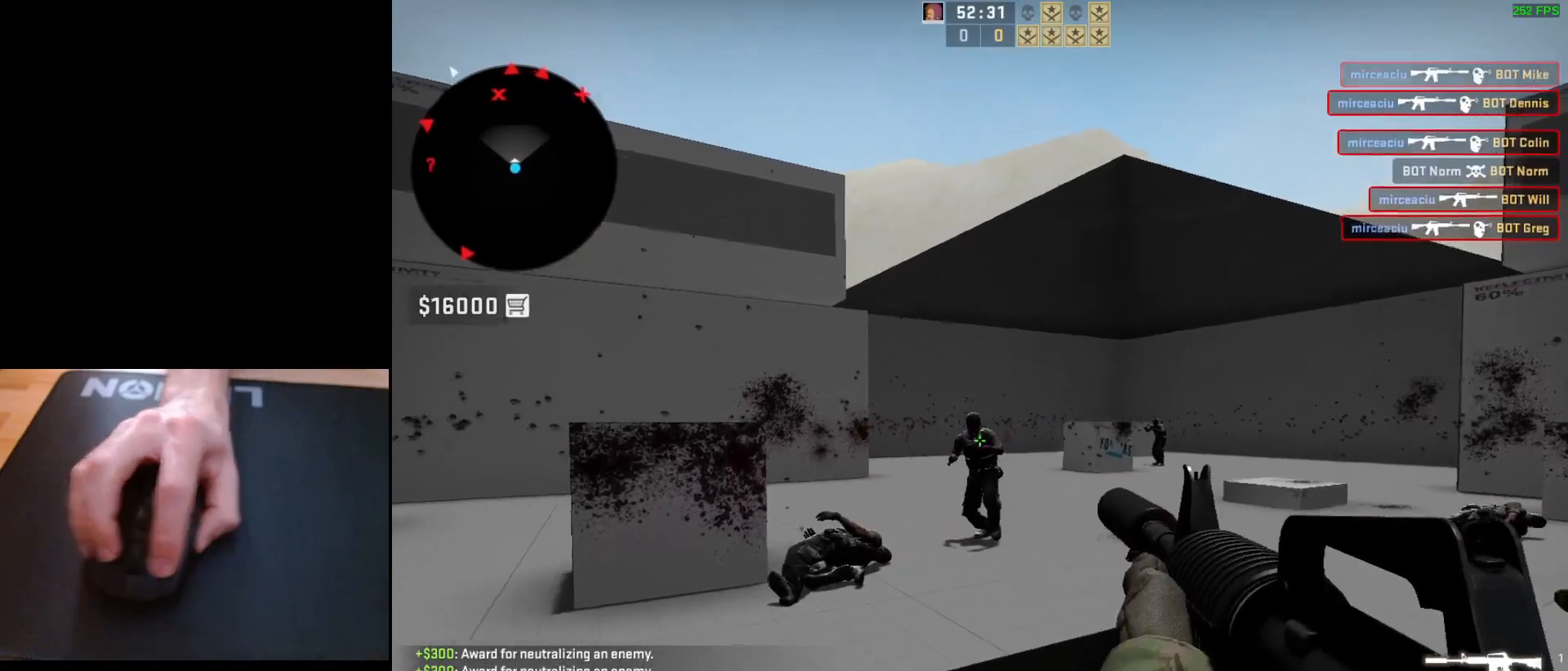
{"keys": ["d"], "mouse": [], "events": [[317, "mouse_left", "up"], [383, "d", "down"]]}
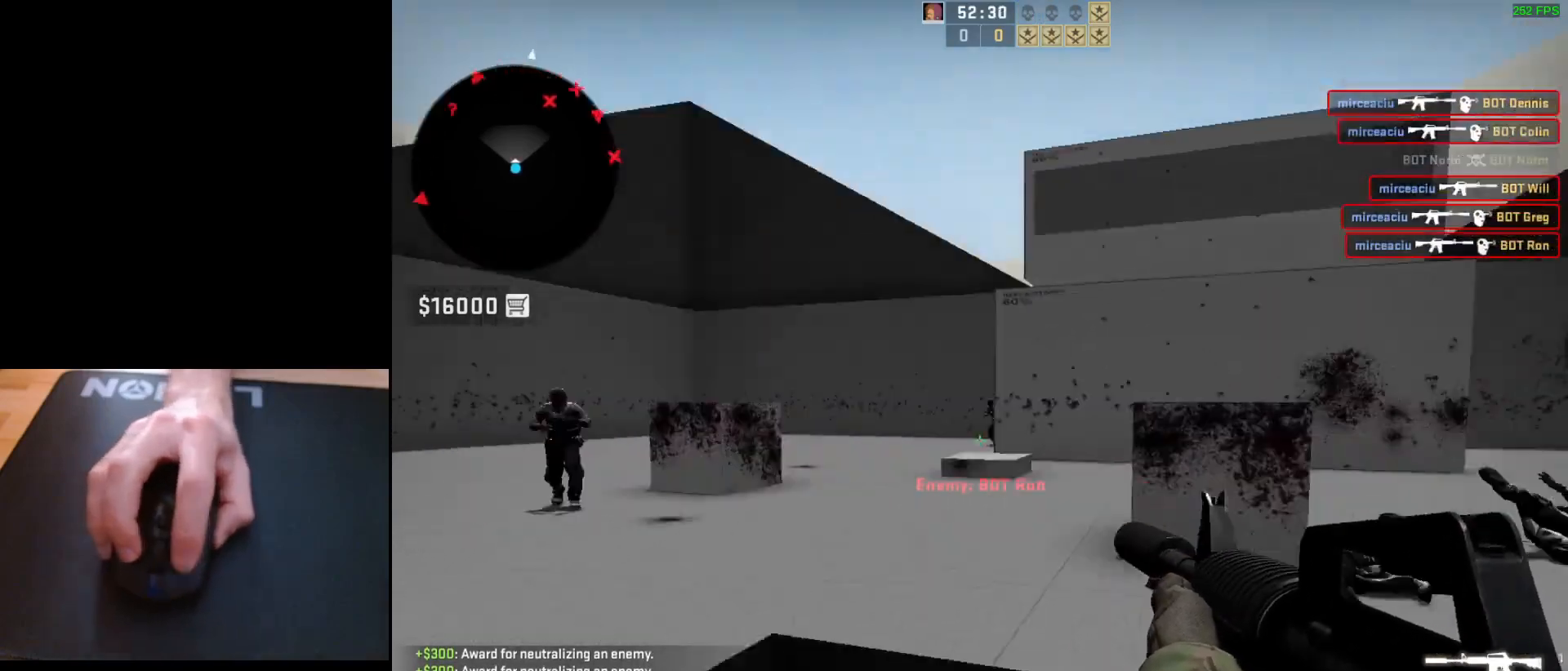
{"keys": ["d"], "mouse": ["left"], "events": [[100, "a", "down"], [150, "d", "up"], [250, "d", "down"], [300, "a", "up"], [367, "a", "down"], [383, "d", "up"], [450, "mouse_left", "down"], [500, "a", "up"], [500, "d", "down"]]}
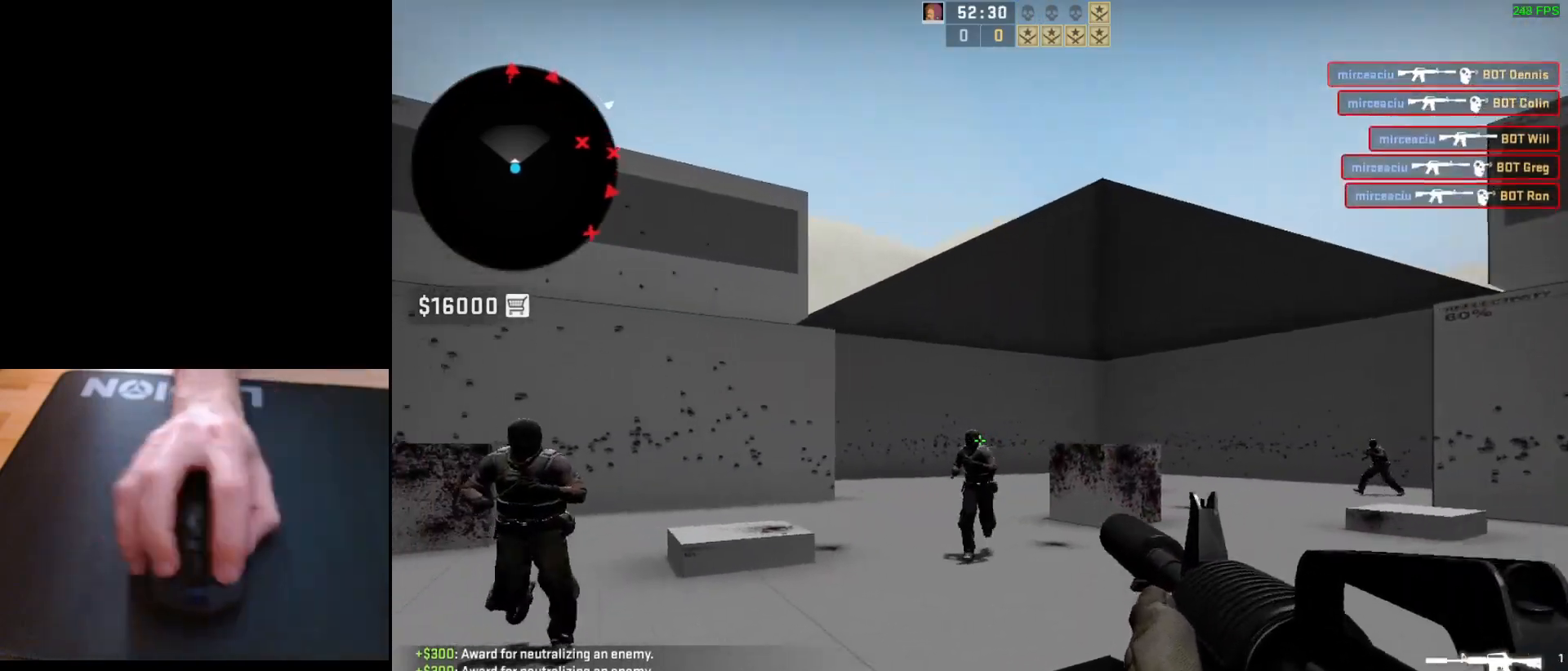
{"keys": [], "mouse": ["left"], "events": [[33, "d", "up"], [200, "mouse_left", "up"], [333, "mouse_left", "down"]]}
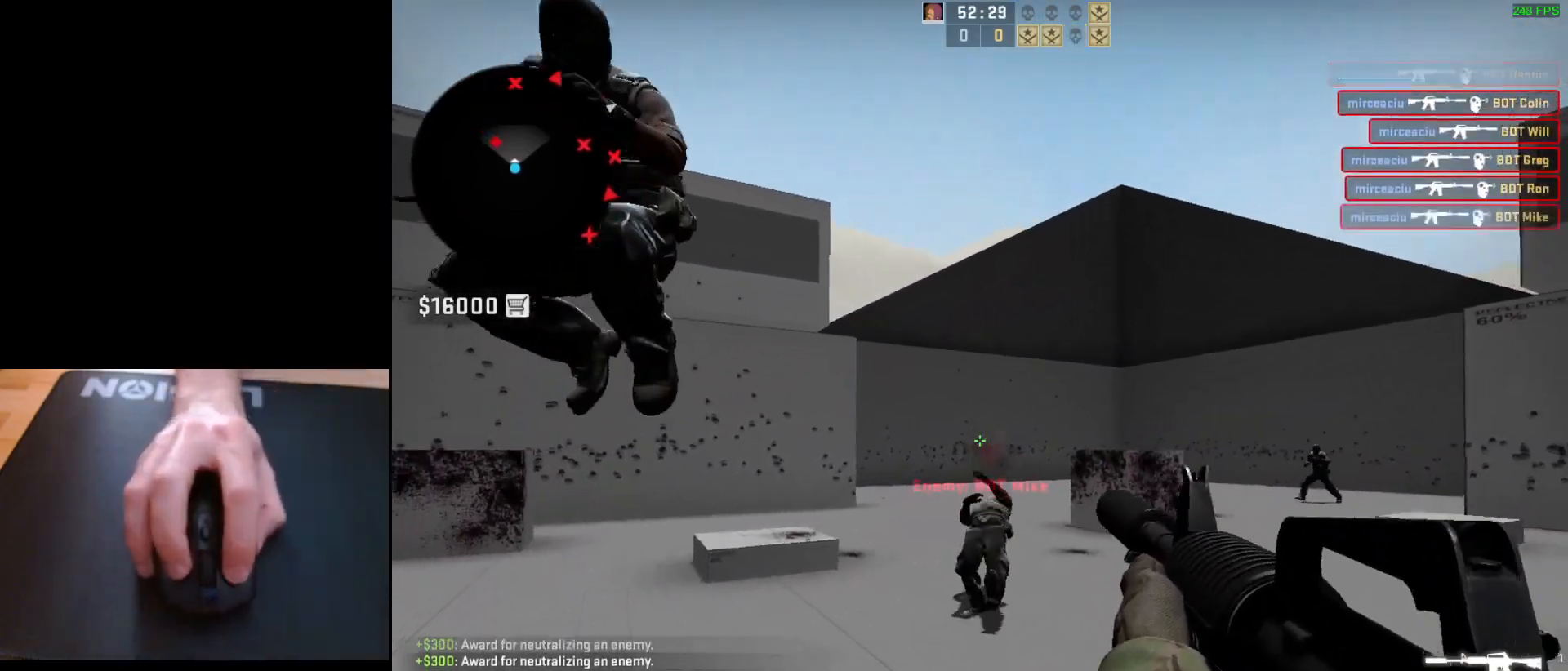
{"keys": ["s"], "mouse": [], "events": [[400, "s", "down"], [483, "mouse_left", "up"]]}
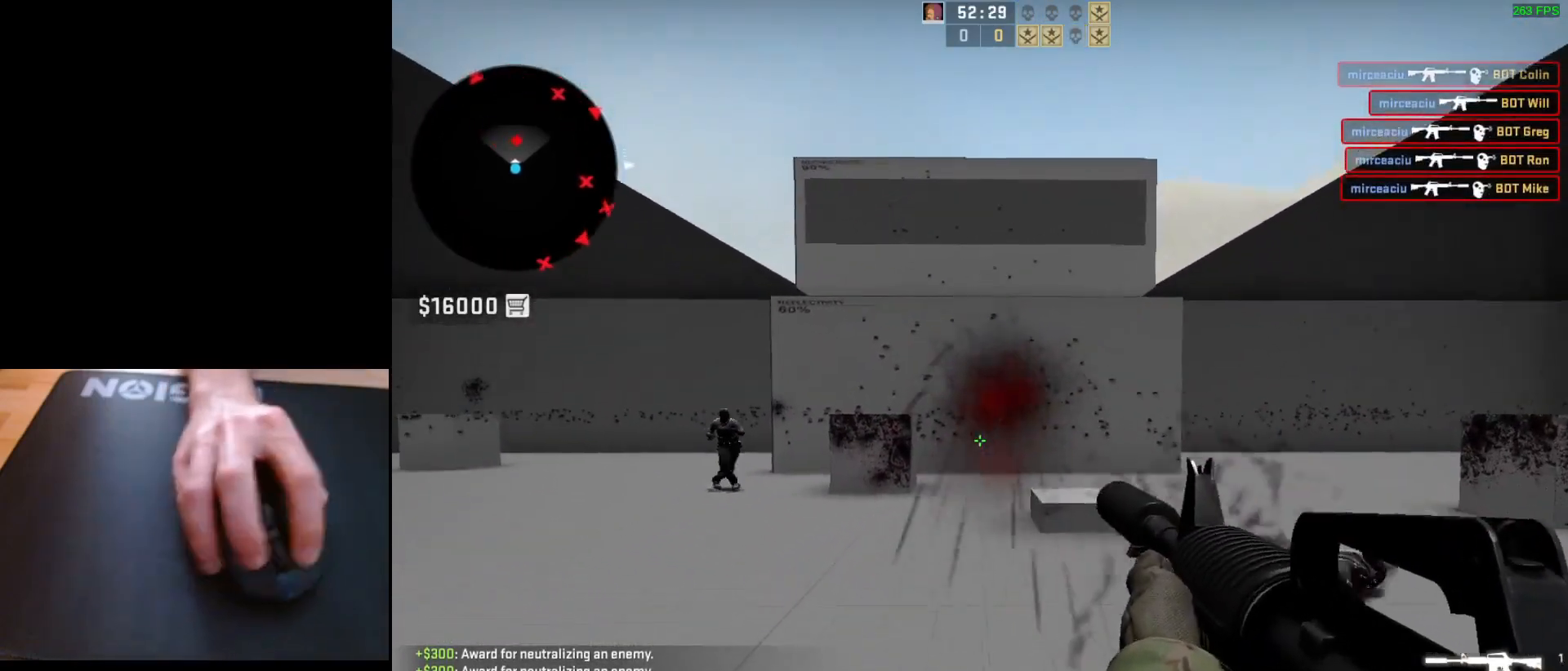
{"keys": [], "mouse": ["left"], "events": [[67, "s", "up"], [83, "d", "down"], [150, "a", "down"], [150, "d", "up"], [250, "d", "down"], [300, "a", "up"], [383, "d", "up"], [483, "mouse_left", "down"]]}
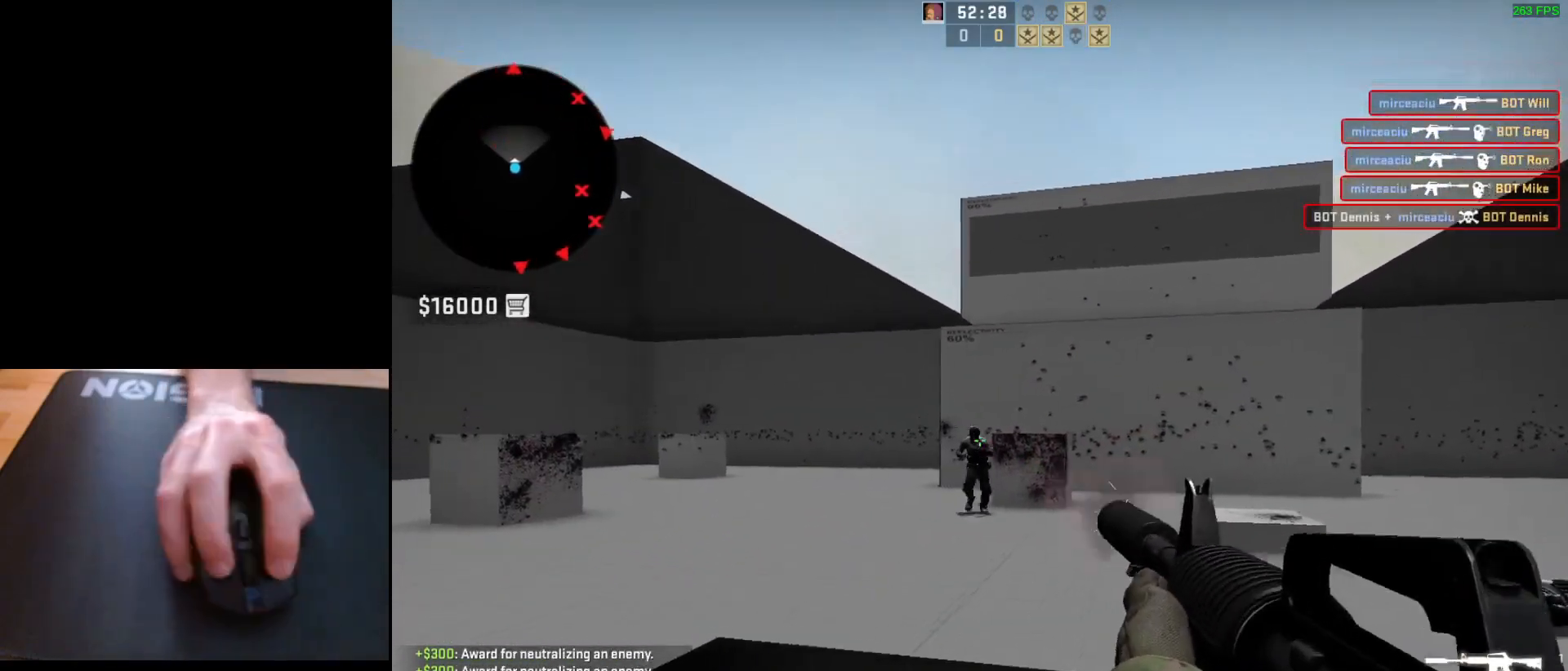
{"keys": [], "mouse": ["left"], "events": [[233, "mouse_left", "up"], [400, "mouse_left", "down"]]}
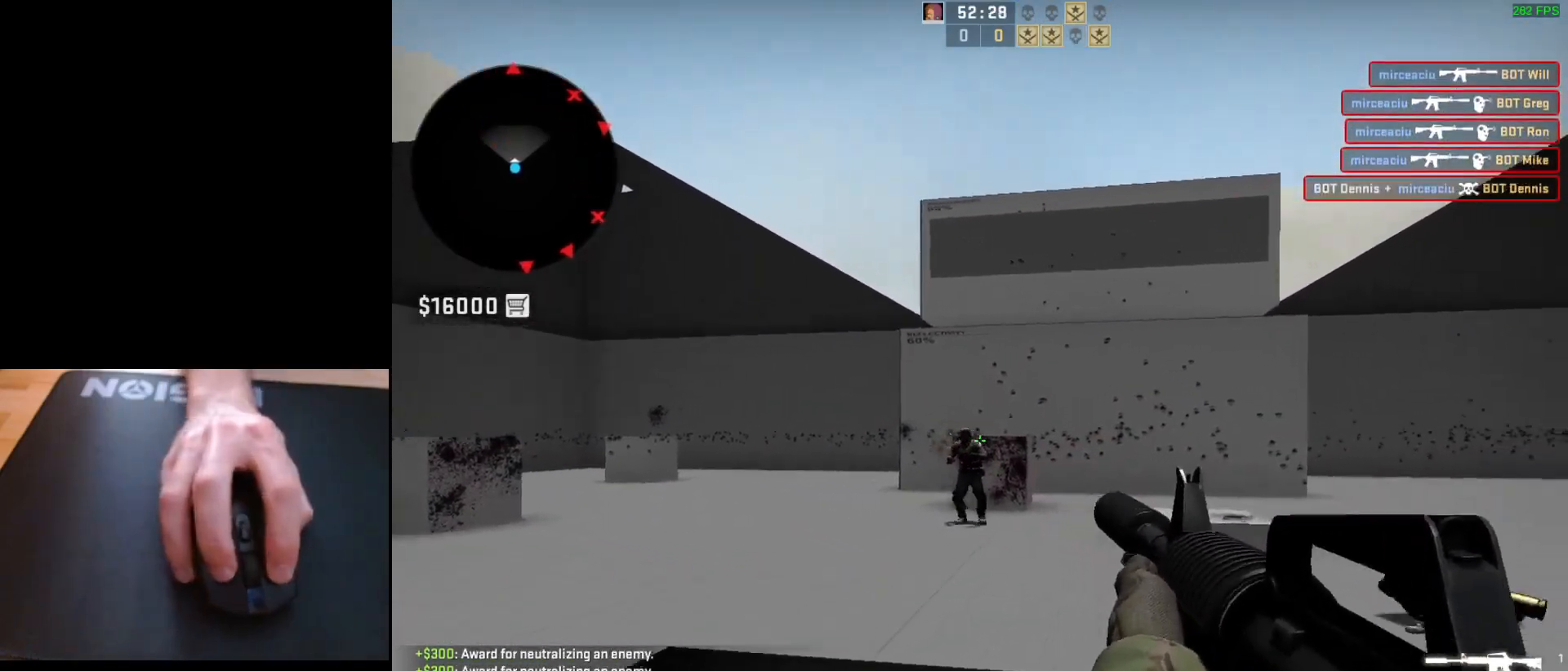
{"keys": ["a"], "mouse": [], "events": [[50, "mouse_left", "up"], [100, "a", "down"], [283, "a", "up"], [333, "d", "down"], [400, "a", "down"], [450, "d", "up"]]}
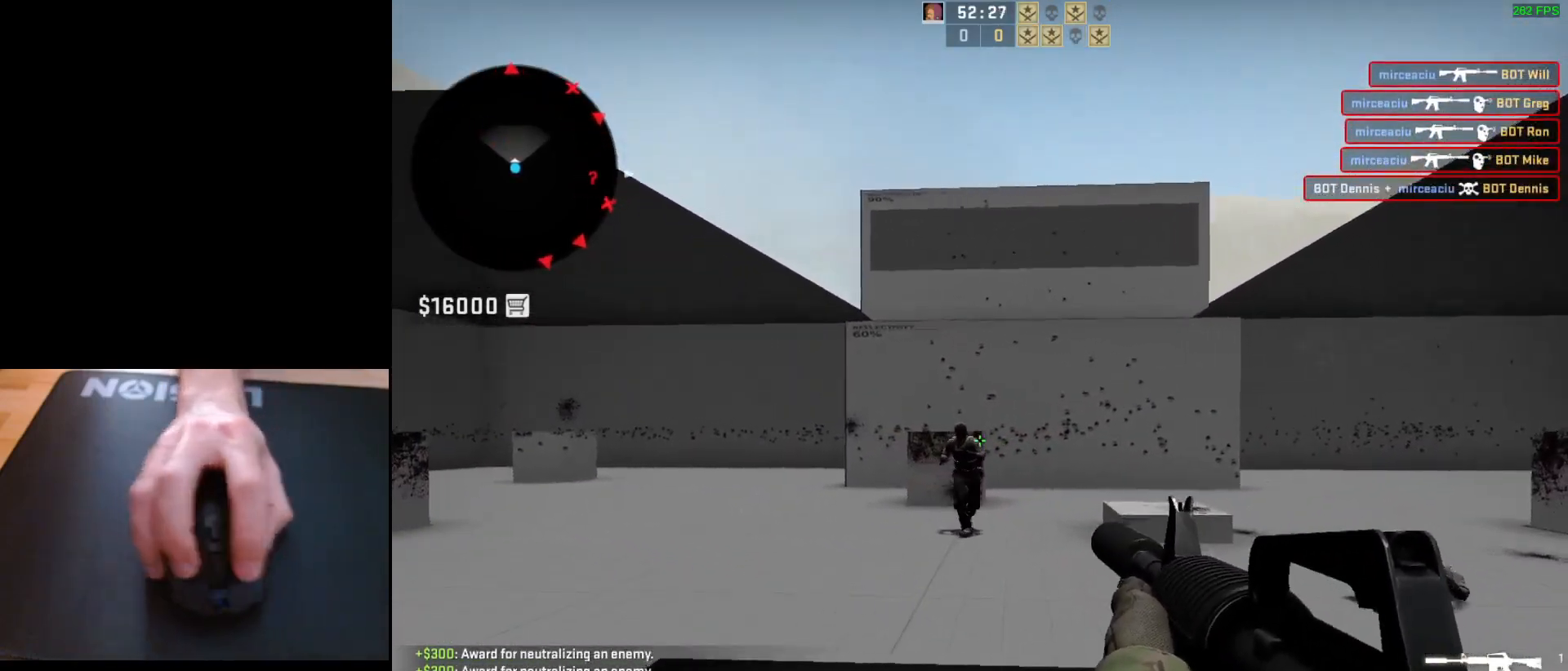
{"keys": ["d"], "mouse": [], "events": [[17, "d", "down"], [17, "mouse_left", "down"], [33, "a", "up"], [117, "d", "up"], [333, "mouse_left", "up"], [433, "d", "down"]]}
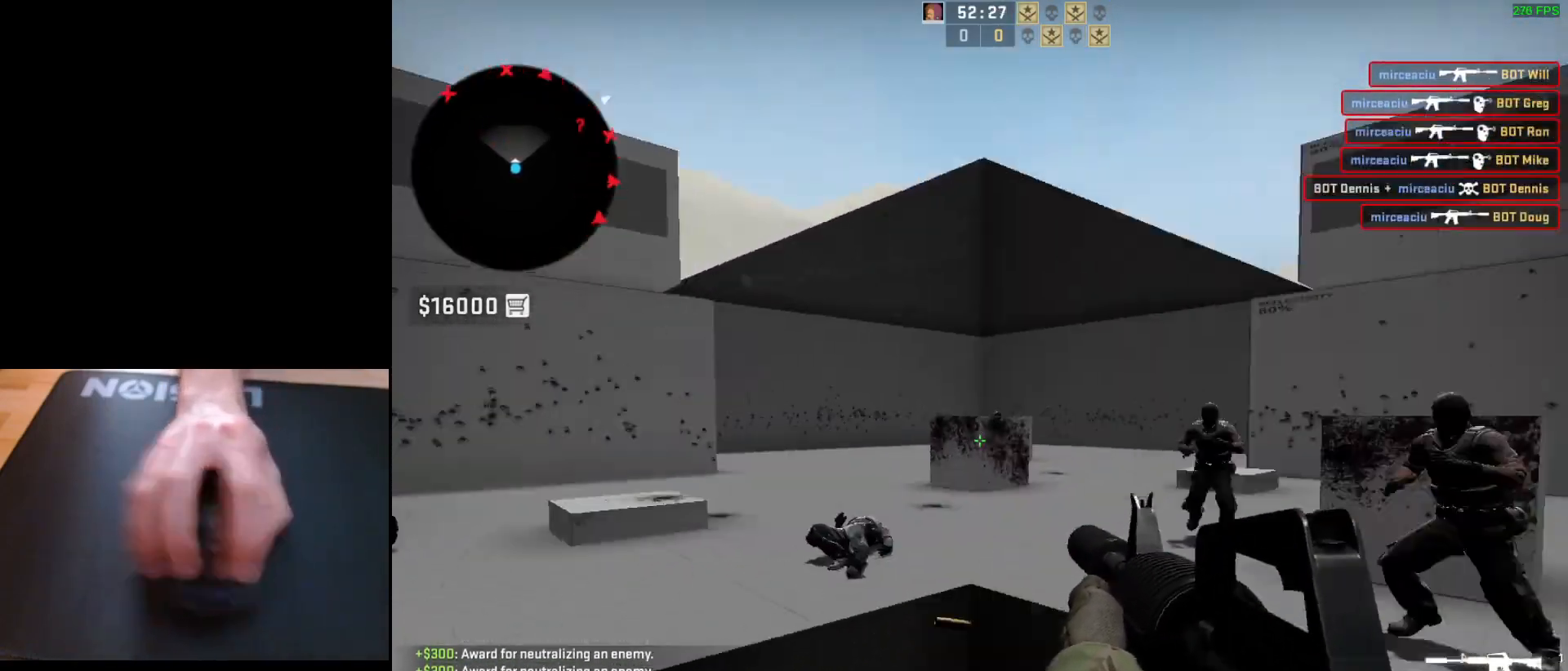
{"keys": [], "mouse": ["left"], "events": [[33, "a", "down"], [67, "d", "up"], [133, "d", "down"], [200, "a", "up"], [250, "d", "up"], [317, "mouse_left", "down"]]}
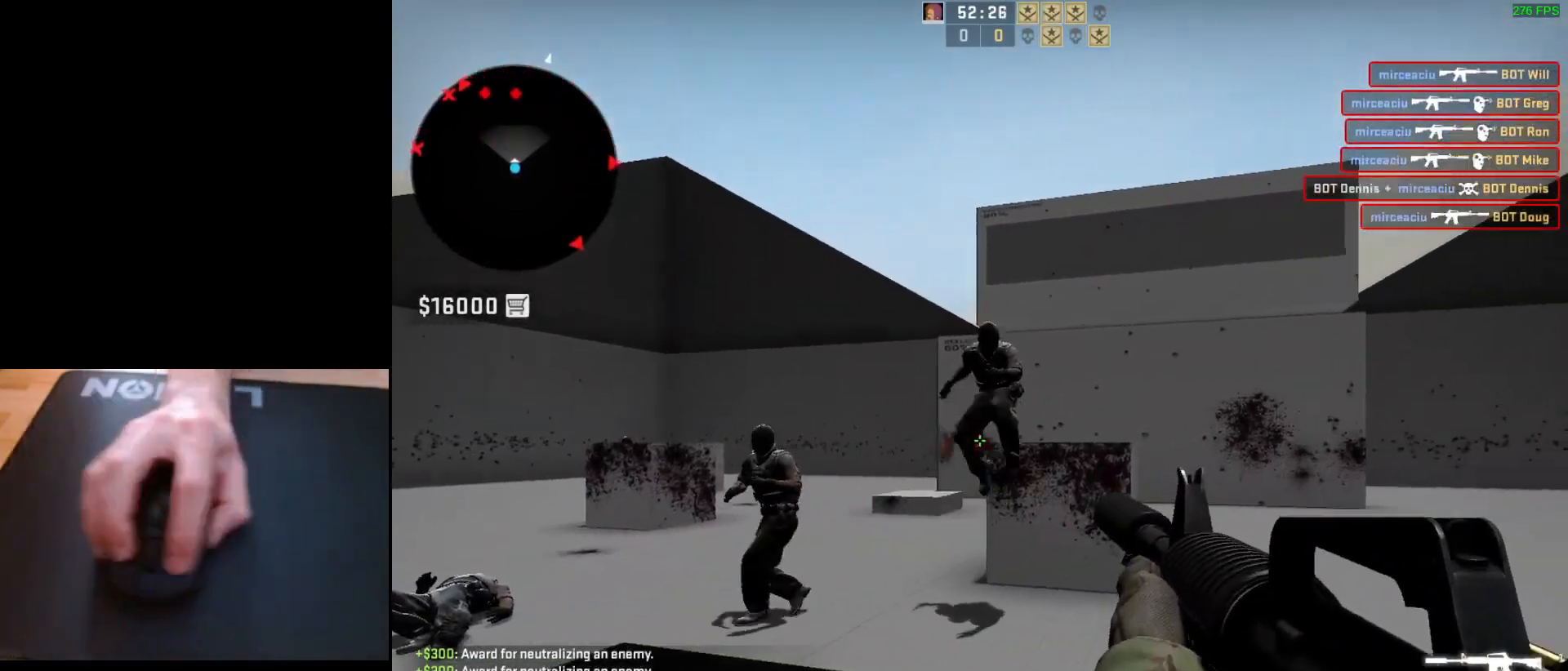
{"keys": [], "mouse": ["left"], "events": [[83, "mouse_left", "up"], [267, "mouse_left", "down"]]}